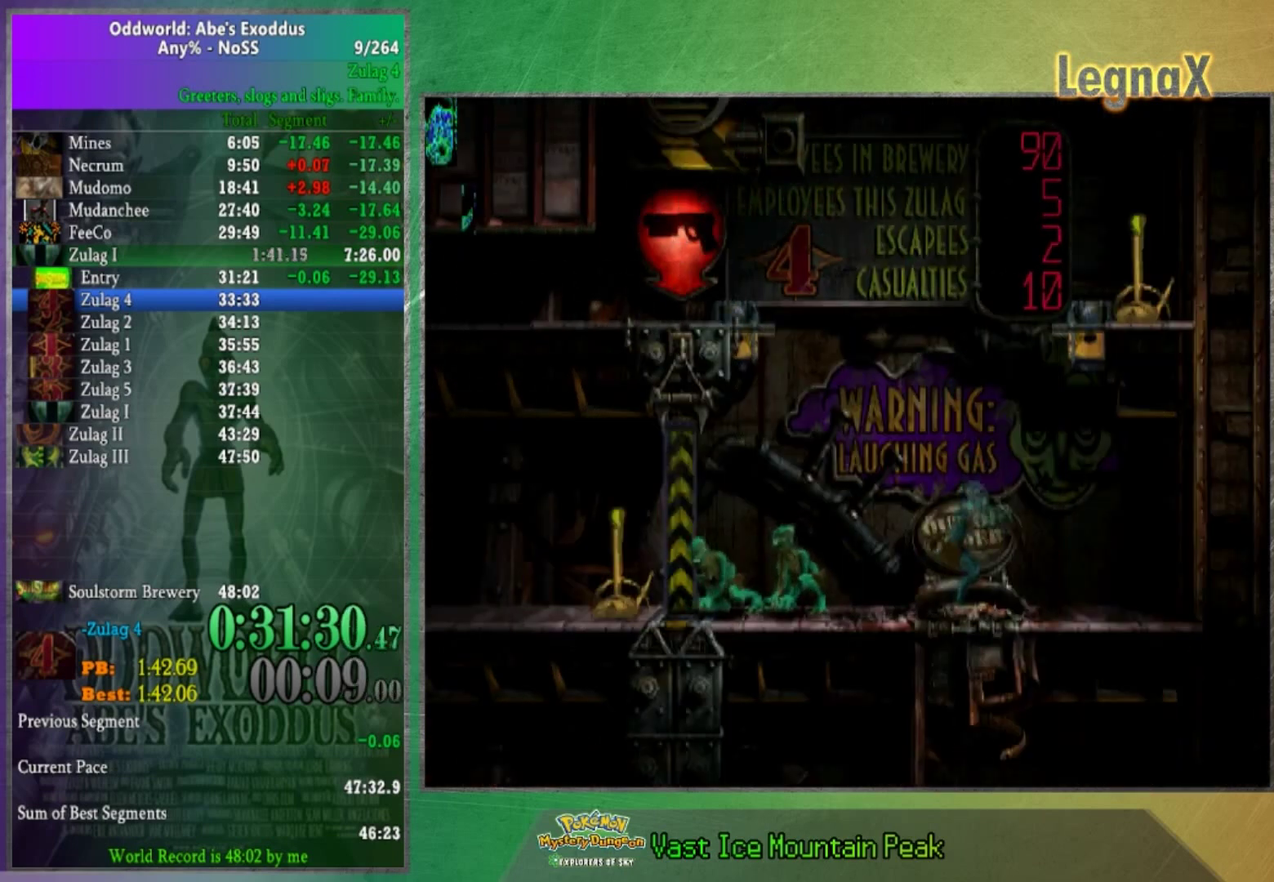
Gameplay with a controller (Xbox layout); each line is a JSON object with the inputs held at the frame after it. "events" lists button and stick changes between this image and that frame as [ms after this image, input, new state], when the widget could be followed in between. This overlay highlights the sticks when they move; stick clicks (L3 R3) are not distinguishable. Not read: L1 L3 R1 R3.
{"buttons": [], "left_stick": "down", "right_stick": "center", "events": []}
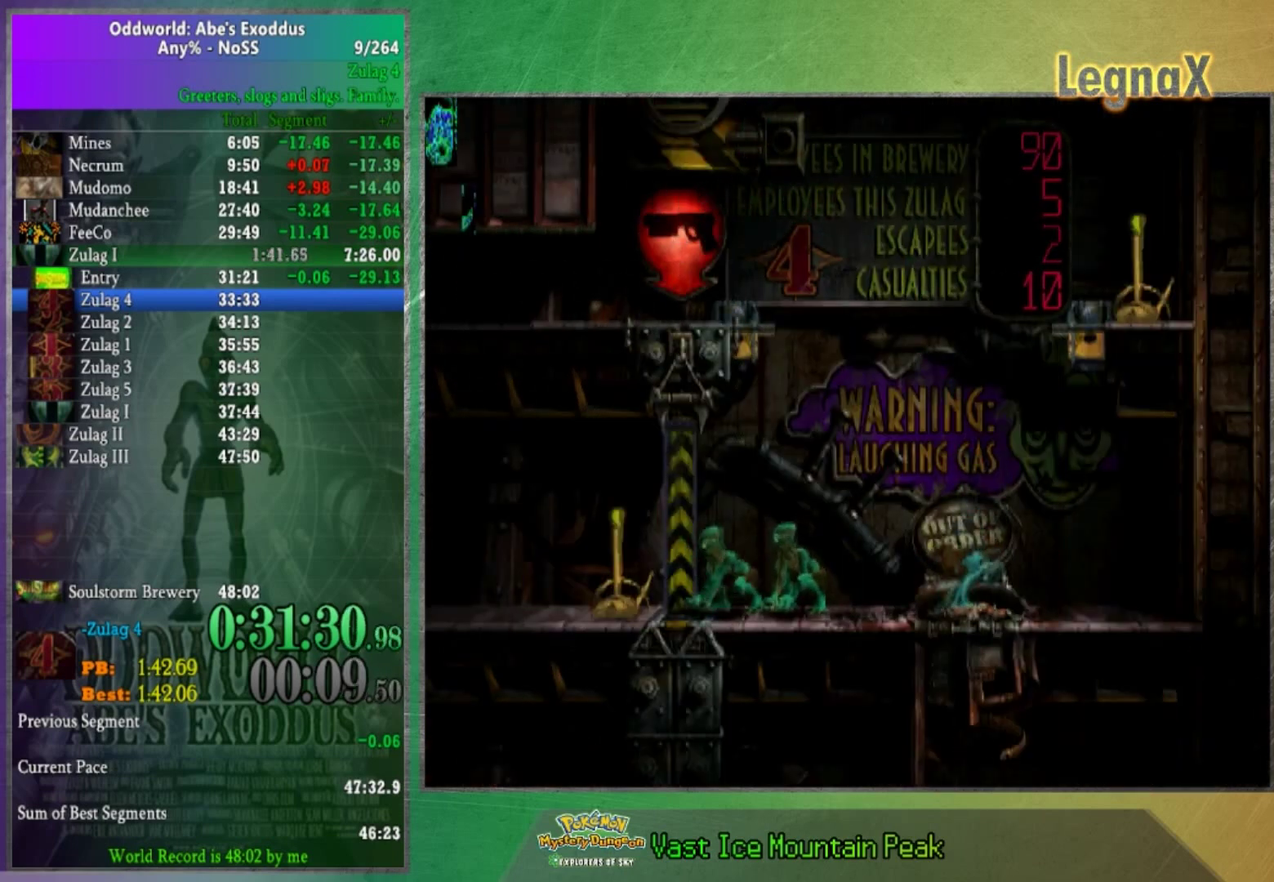
{"buttons": [], "left_stick": "down", "right_stick": "center", "events": []}
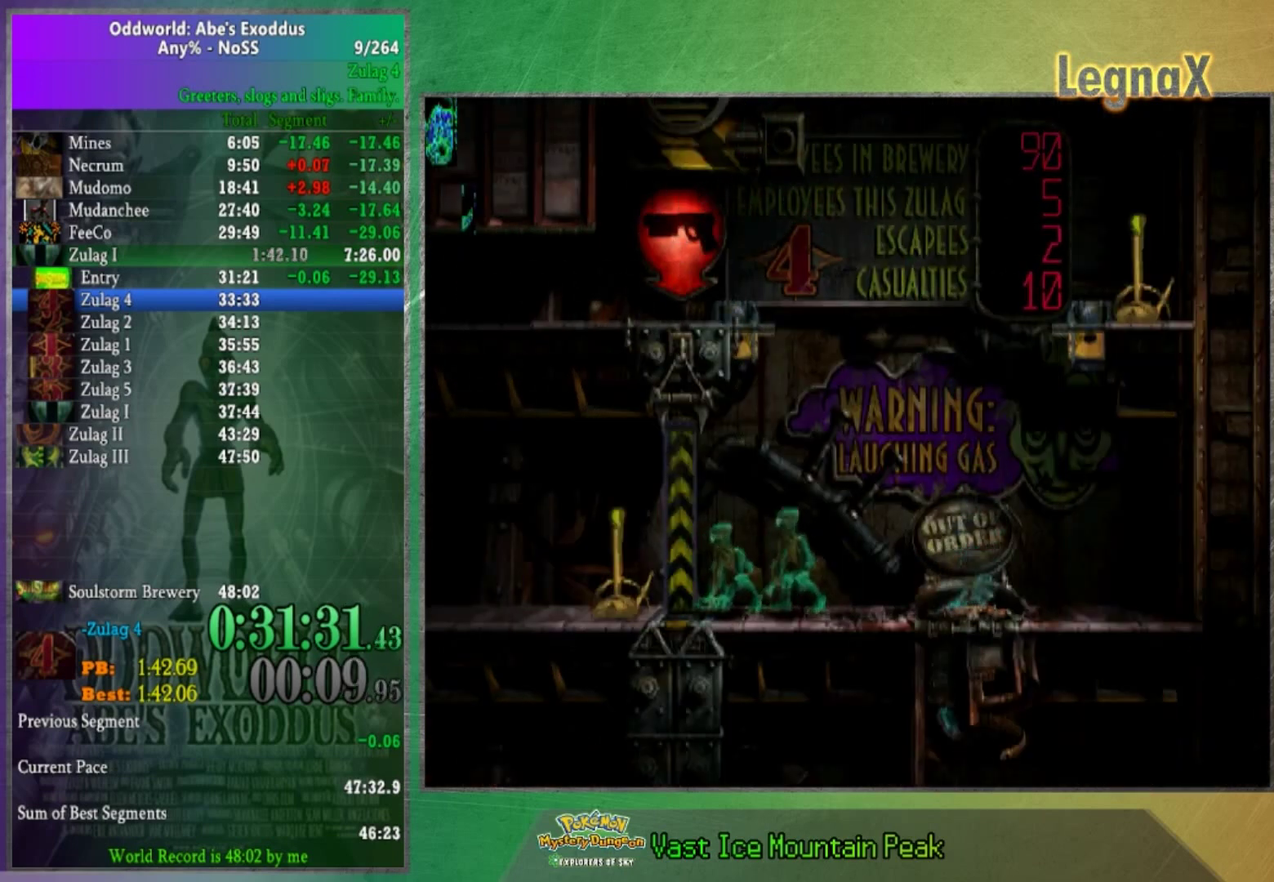
{"buttons": [], "left_stick": "right", "right_stick": "center", "events": [[434, "left_stick", "down-right"], [501, "left_stick", "right"]]}
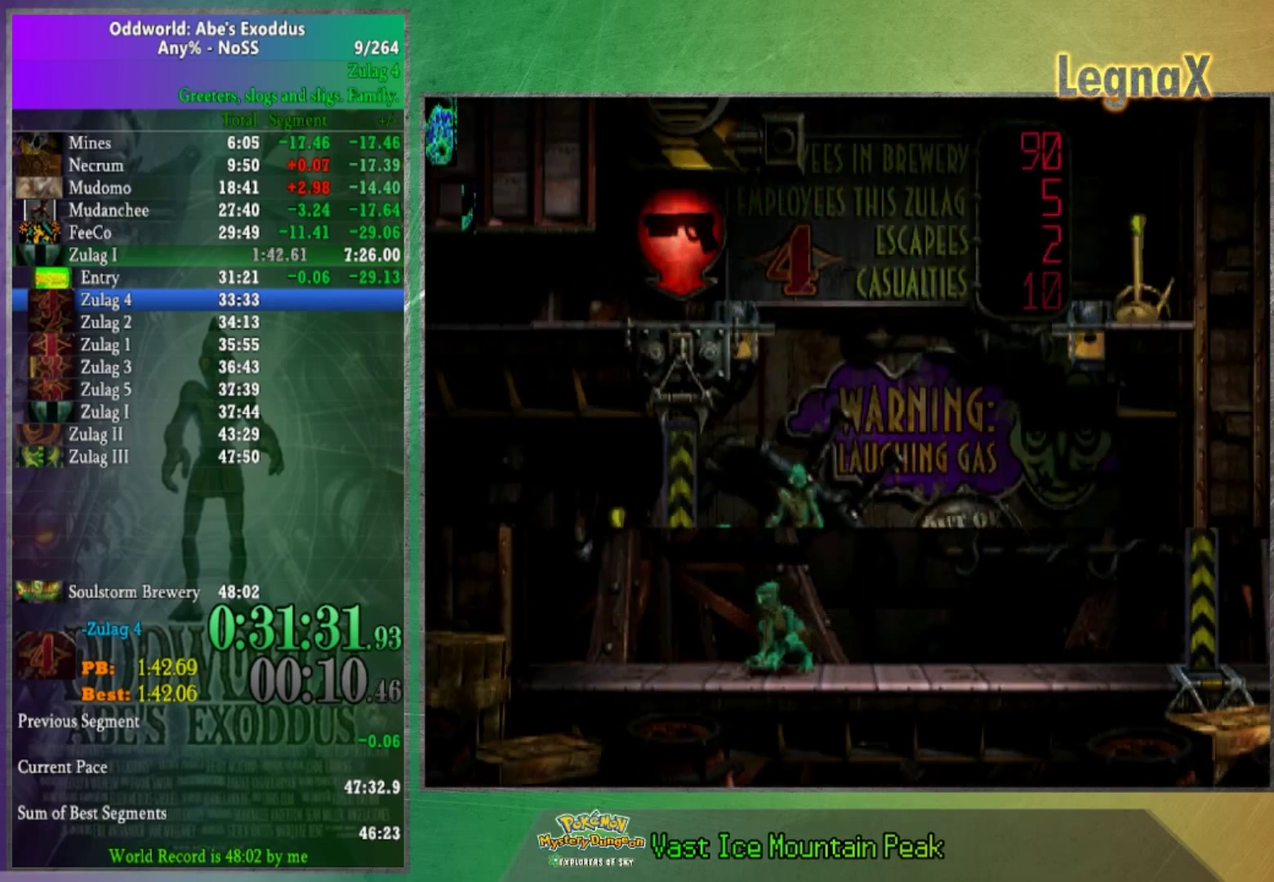
{"buttons": [], "left_stick": "right", "right_stick": "center", "events": []}
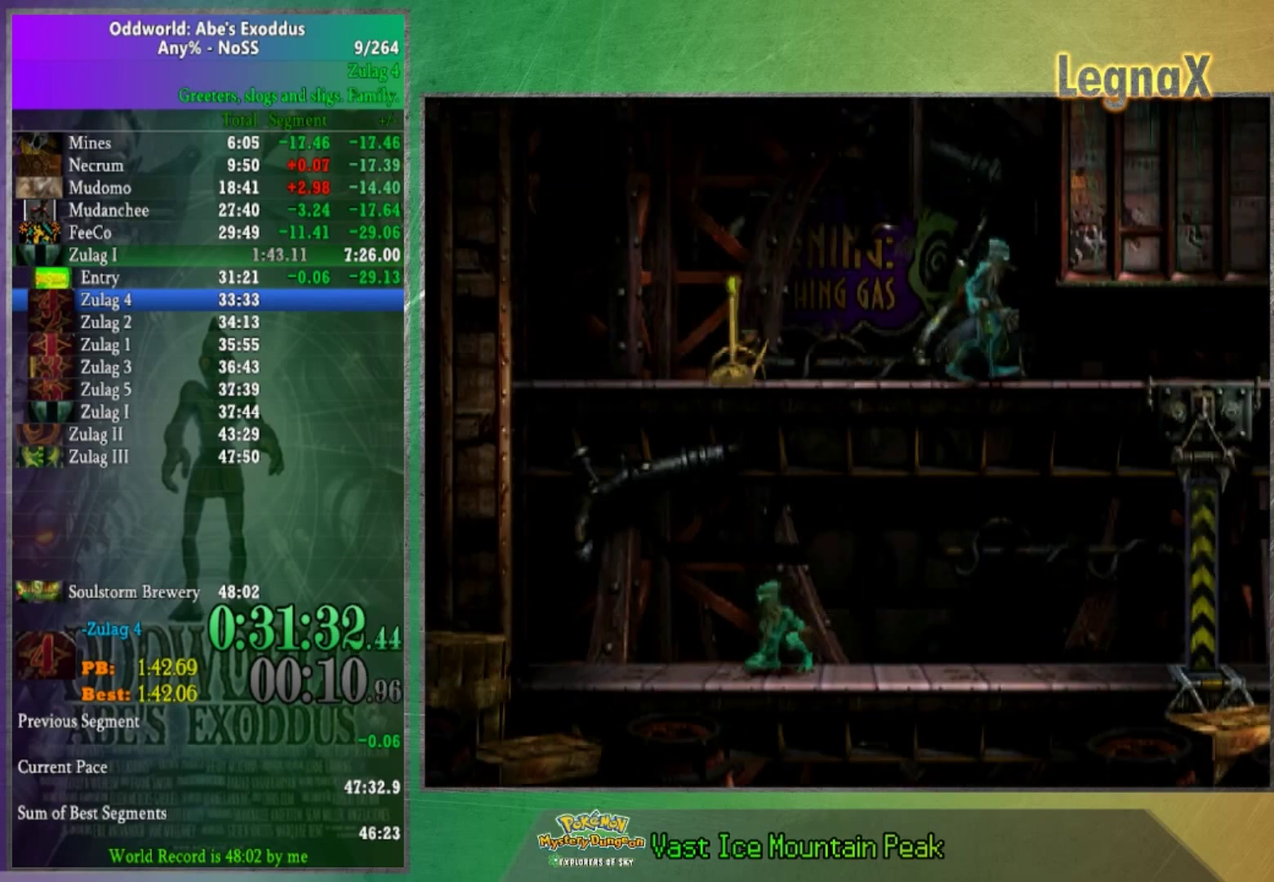
{"buttons": [], "left_stick": "right", "right_stick": "center", "events": []}
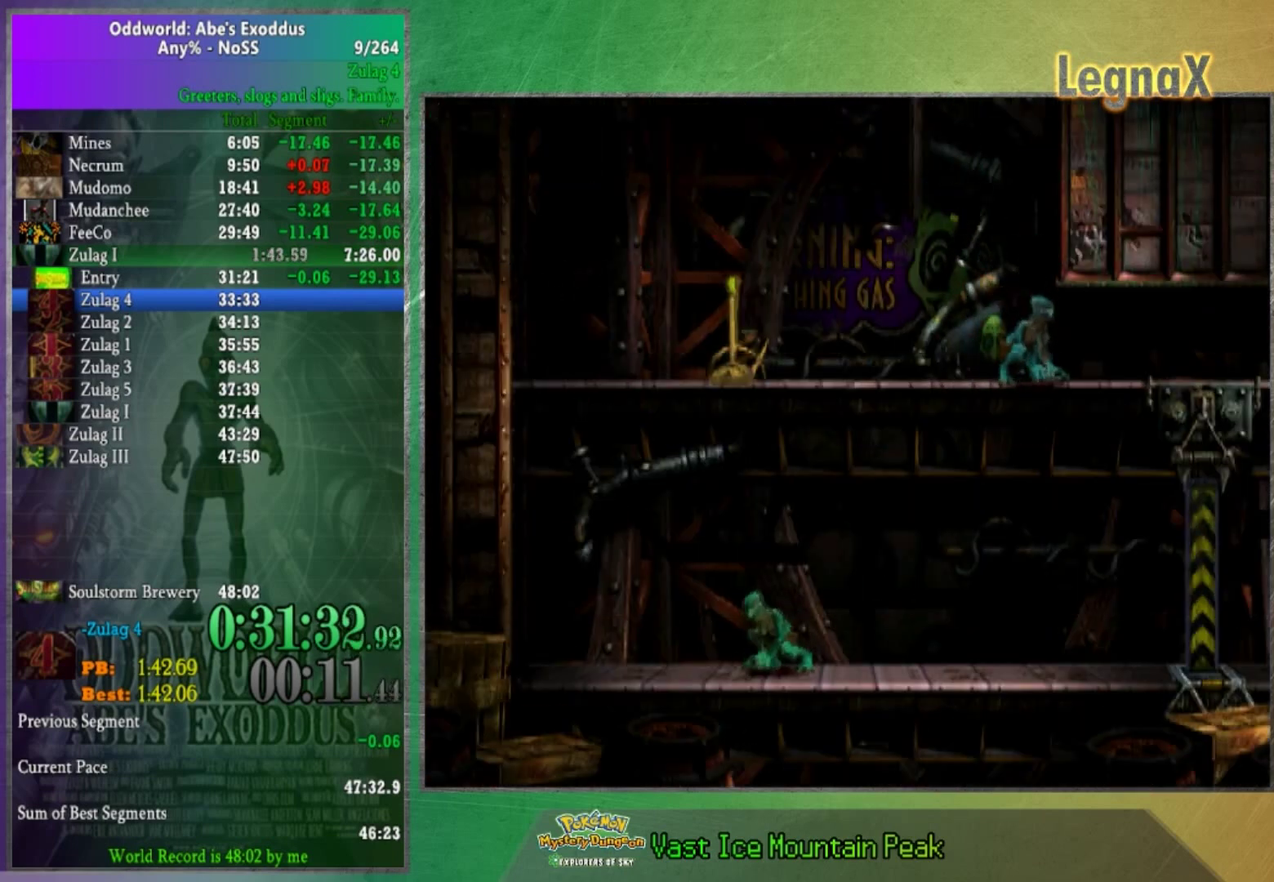
{"buttons": [], "left_stick": "right", "right_stick": "center", "events": []}
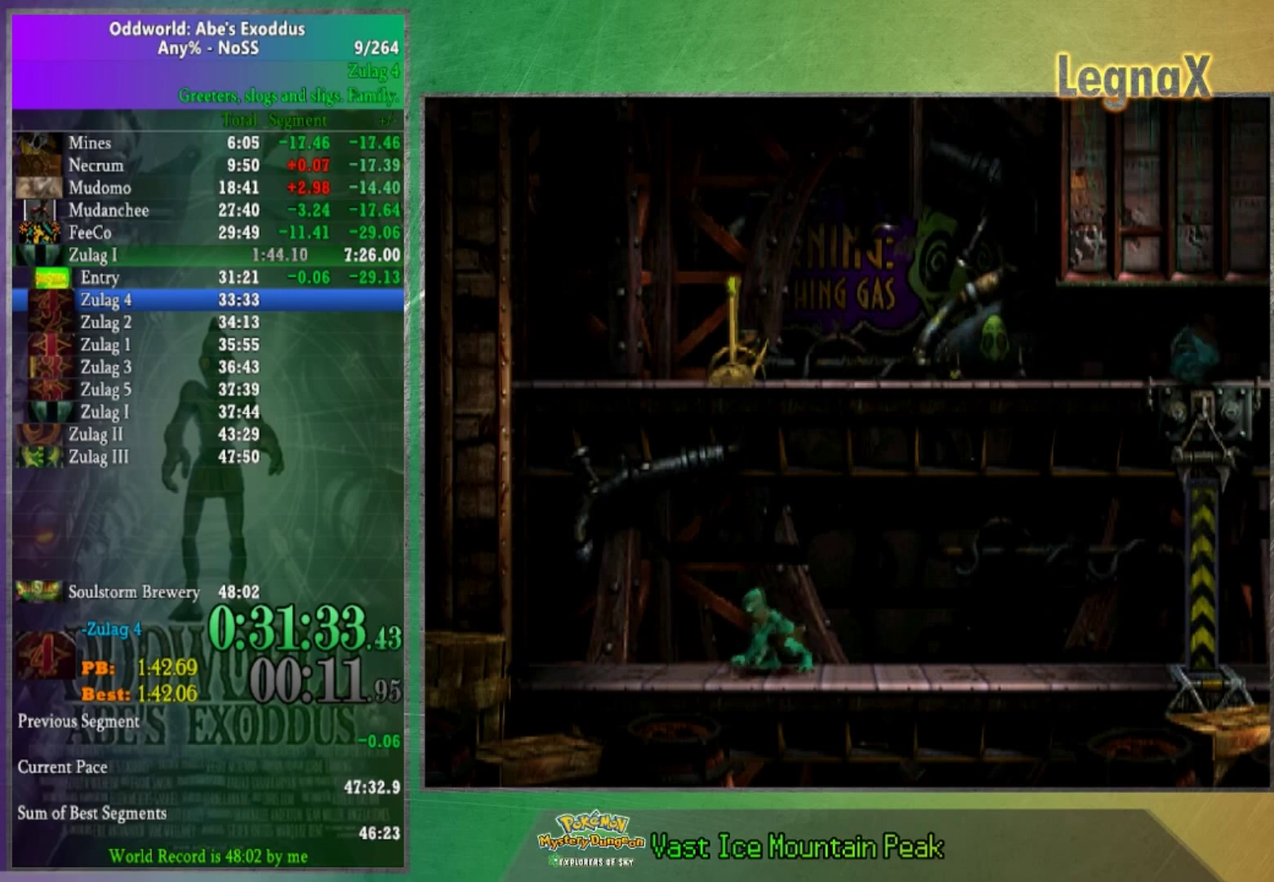
{"buttons": [], "left_stick": "right", "right_stick": "center", "events": []}
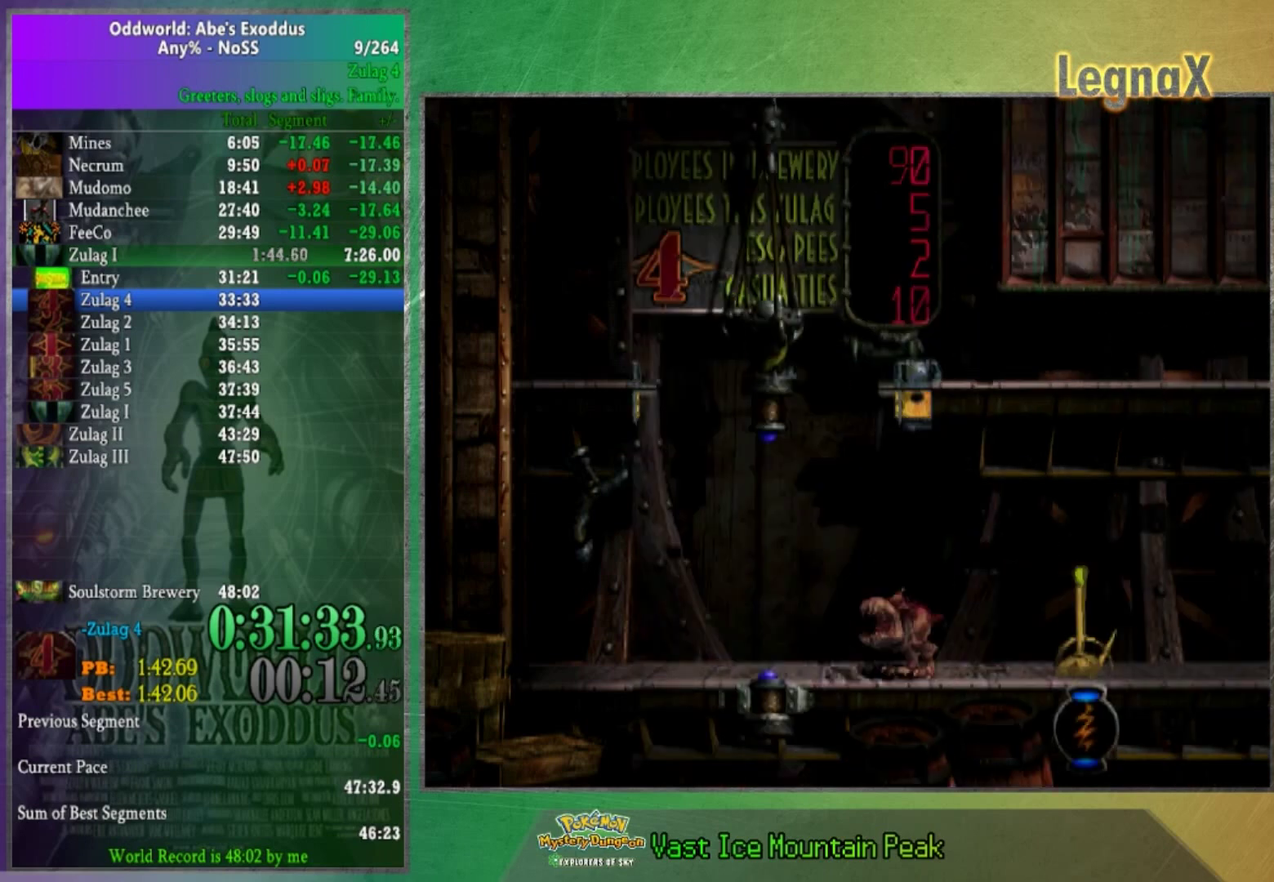
{"buttons": [], "left_stick": "up-right", "right_stick": "center", "events": [[500, "left_stick", "up-right"]]}
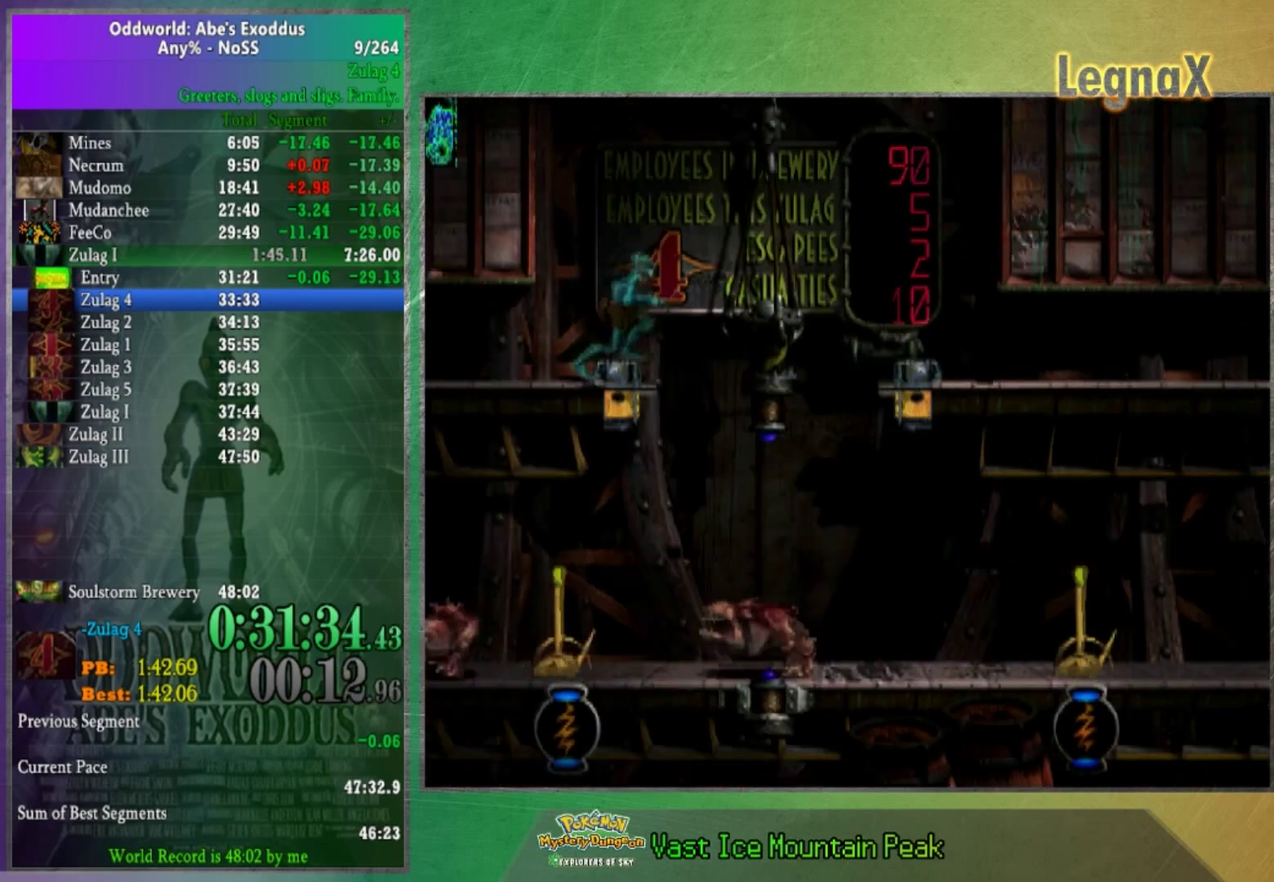
{"buttons": [], "left_stick": "up", "right_stick": "center", "events": [[67, "left_stick", "up"]]}
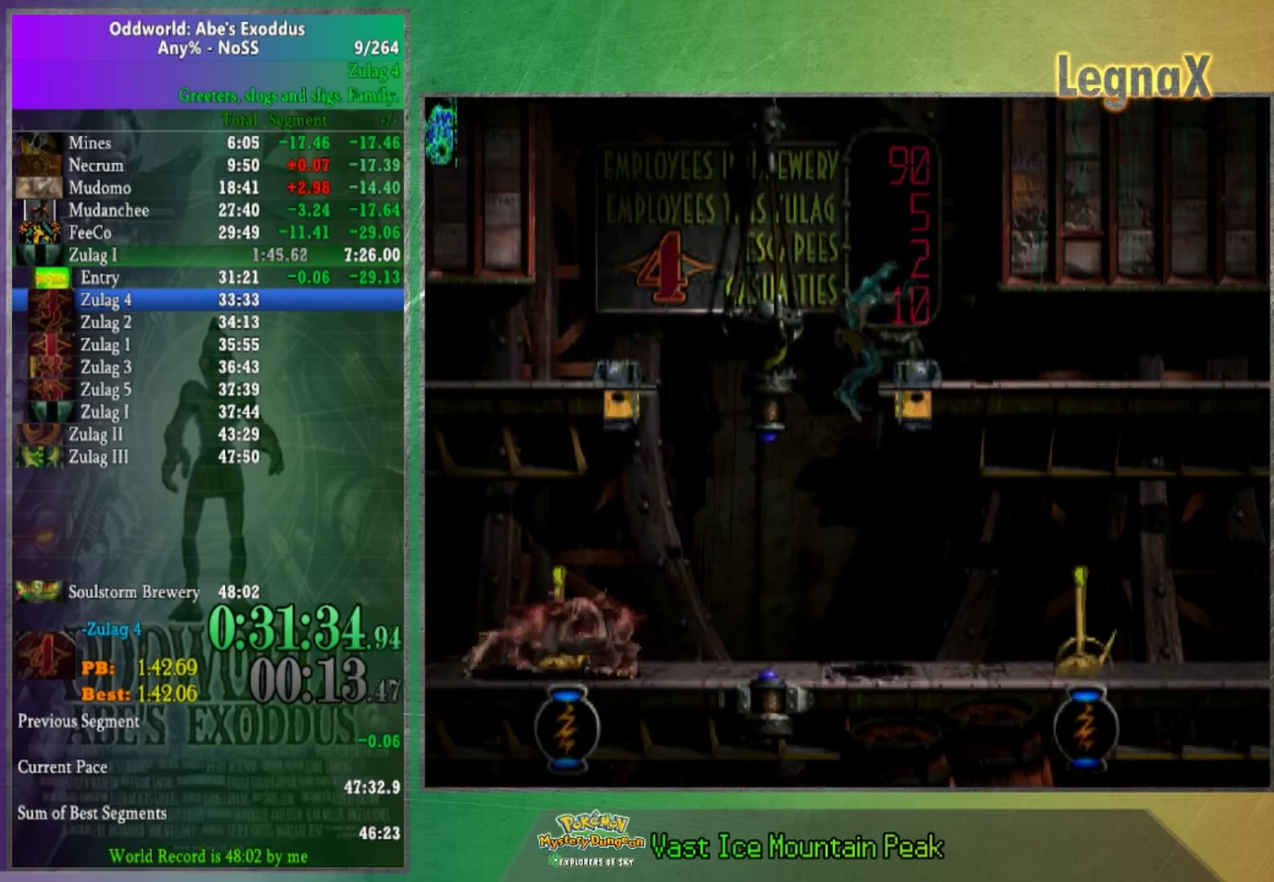
{"buttons": [], "left_stick": "right", "right_stick": "center", "events": [[233, "left_stick", "center"], [367, "left_stick", "right"]]}
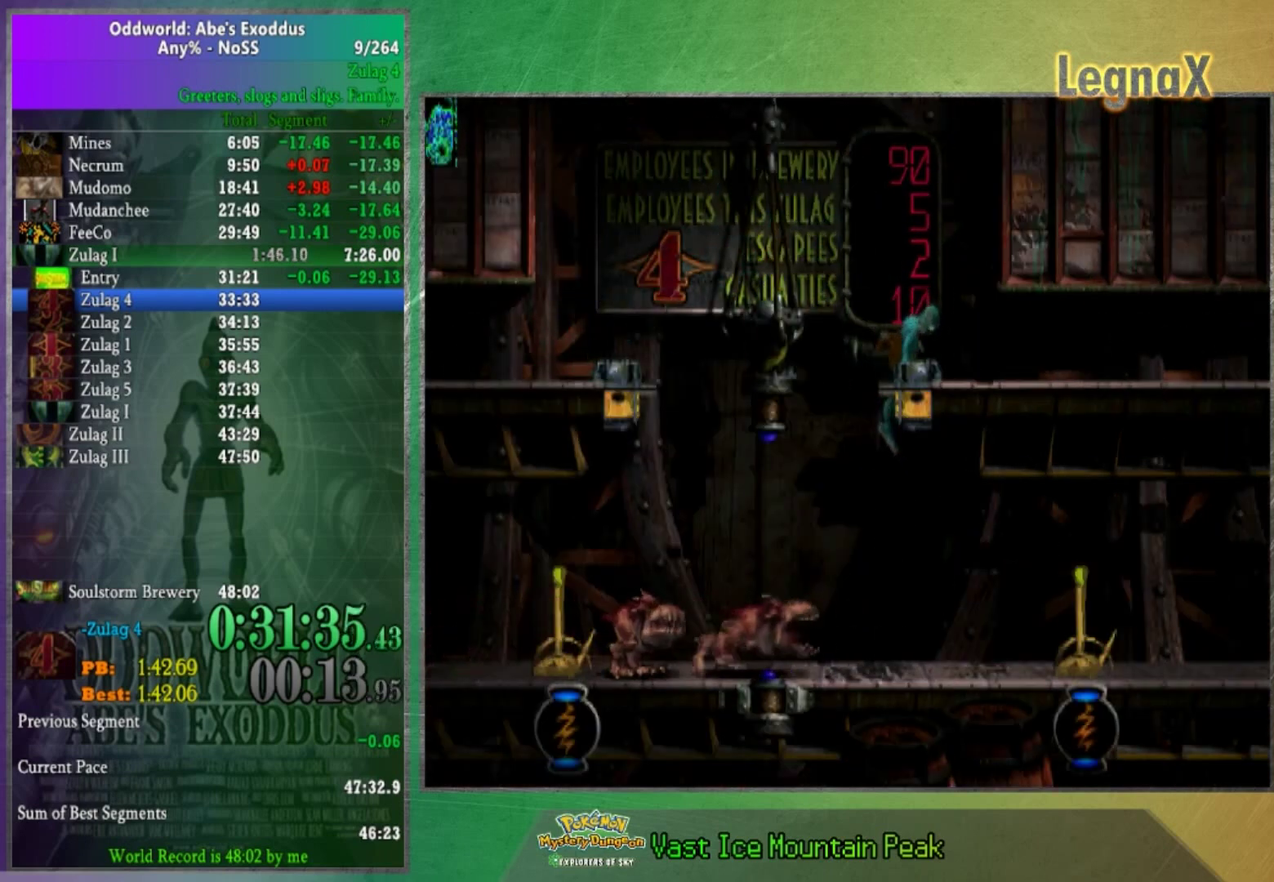
{"buttons": [], "left_stick": "right", "right_stick": "center", "events": []}
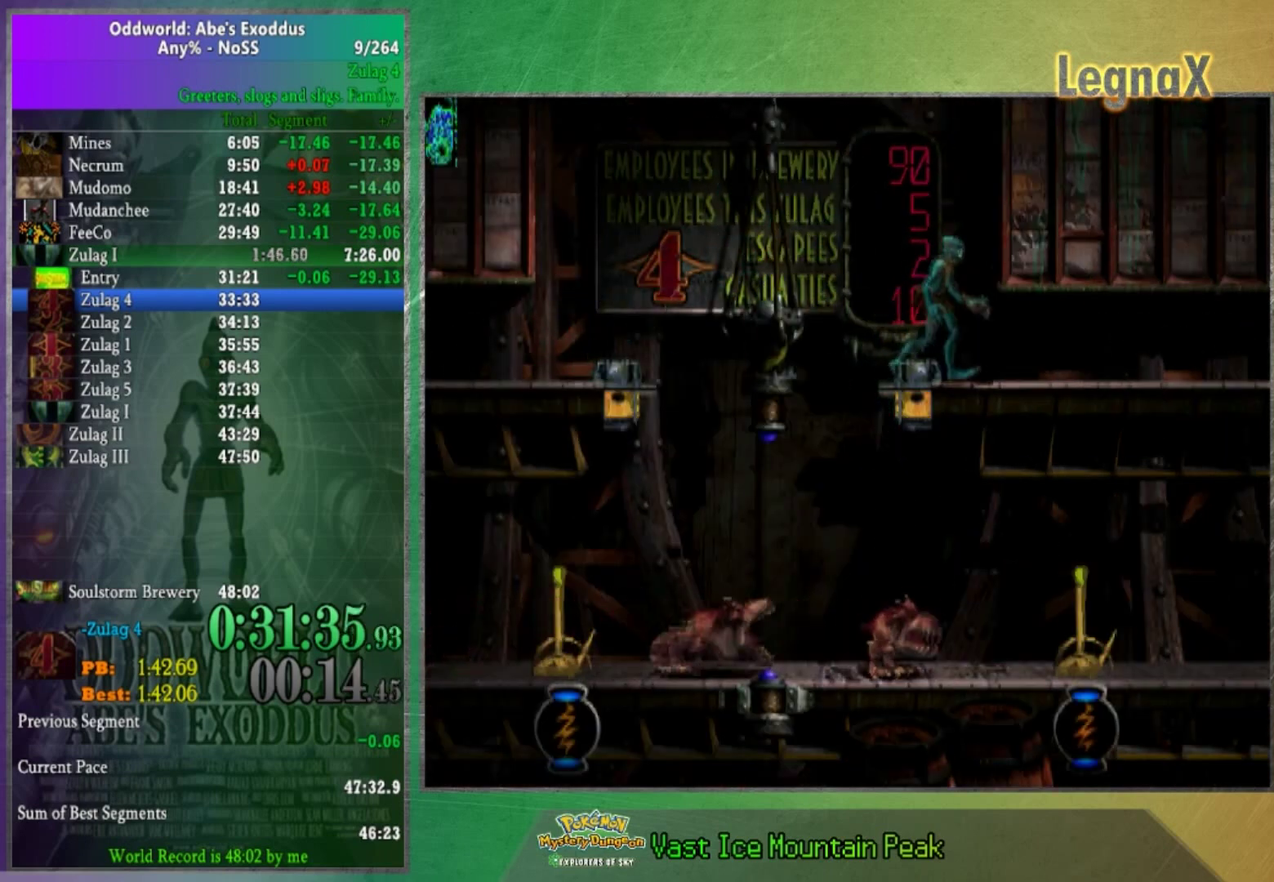
{"buttons": [], "left_stick": "right", "right_stick": "center", "events": [[33, "right_stick", "up"], [133, "right_stick", "center"]]}
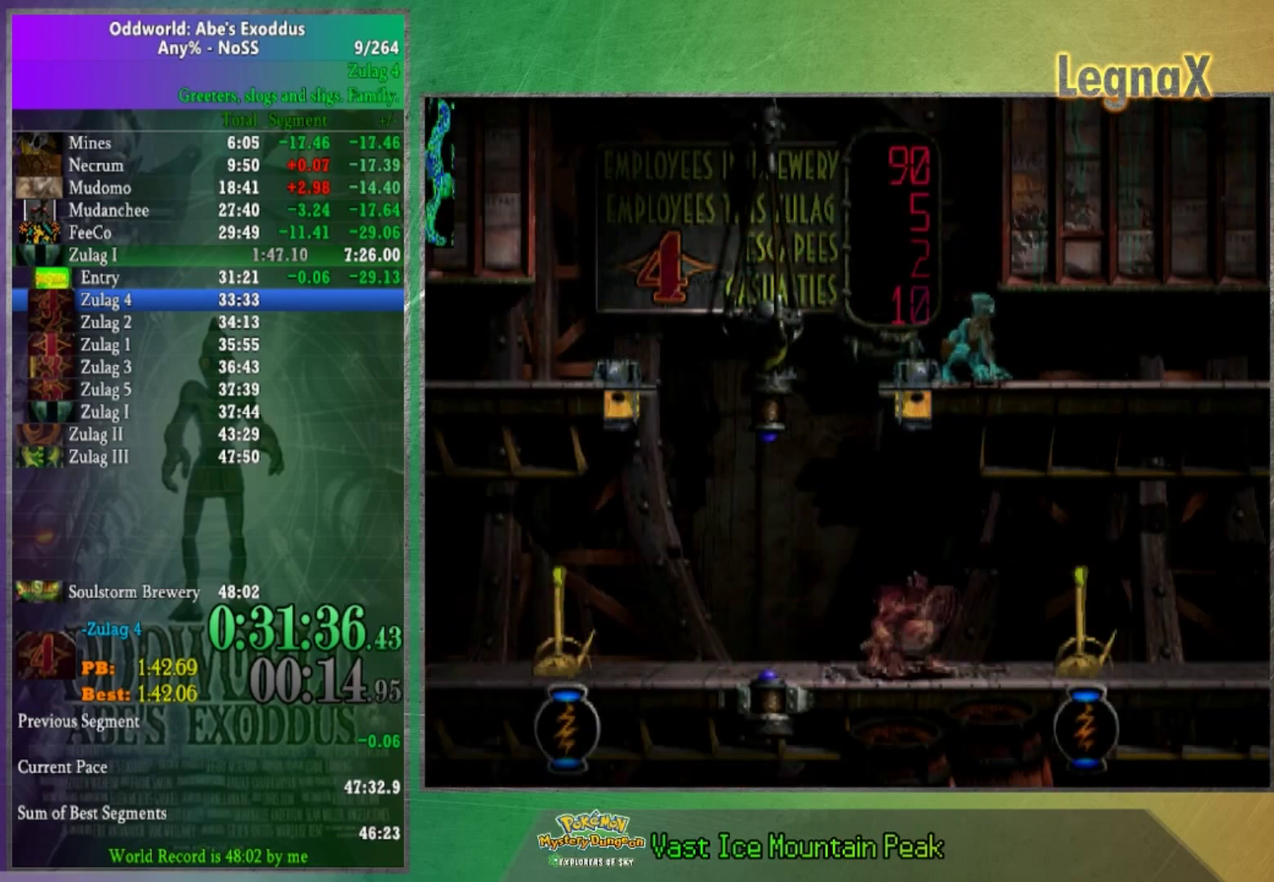
{"buttons": [], "left_stick": "right", "right_stick": "center", "events": []}
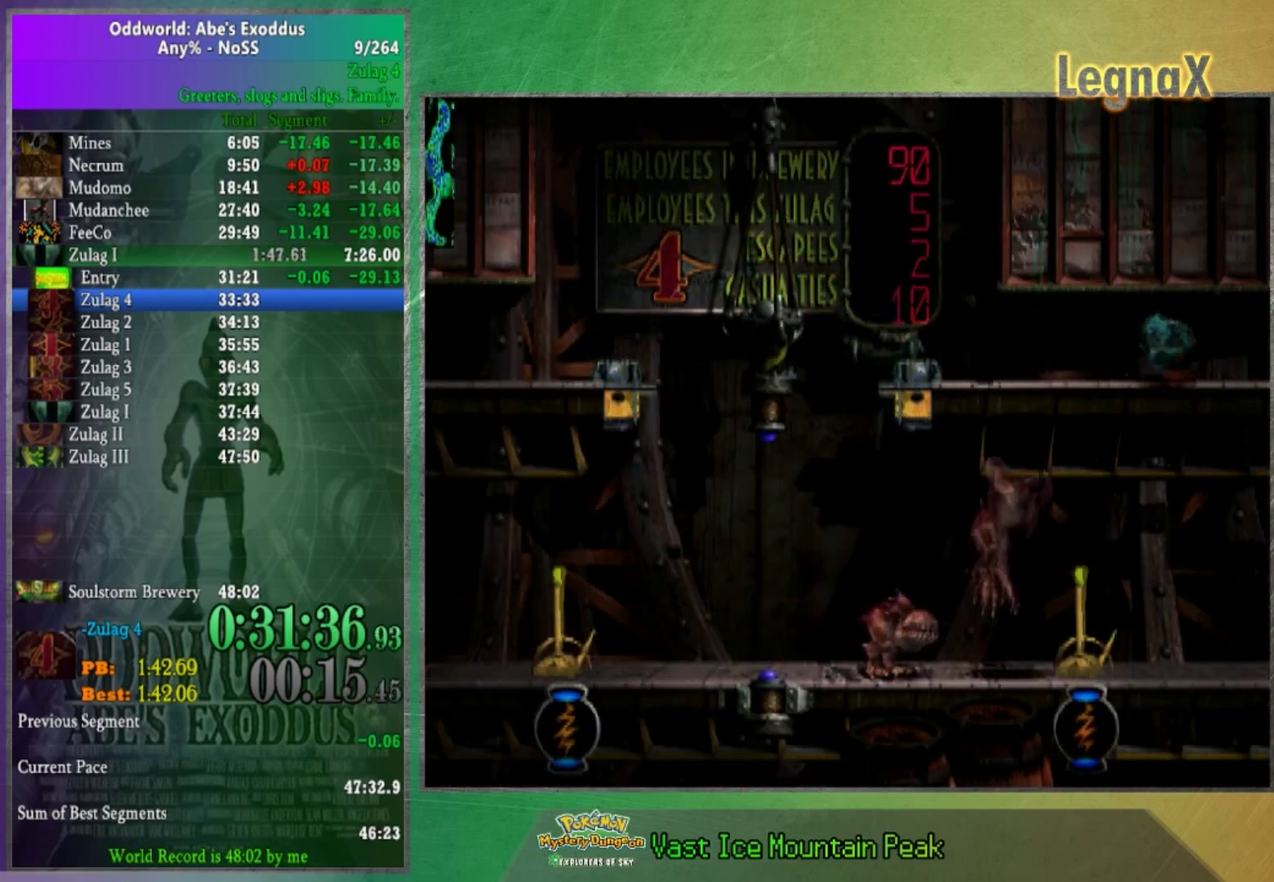
{"buttons": [], "left_stick": "center", "right_stick": "center", "events": [[467, "left_stick", "center"]]}
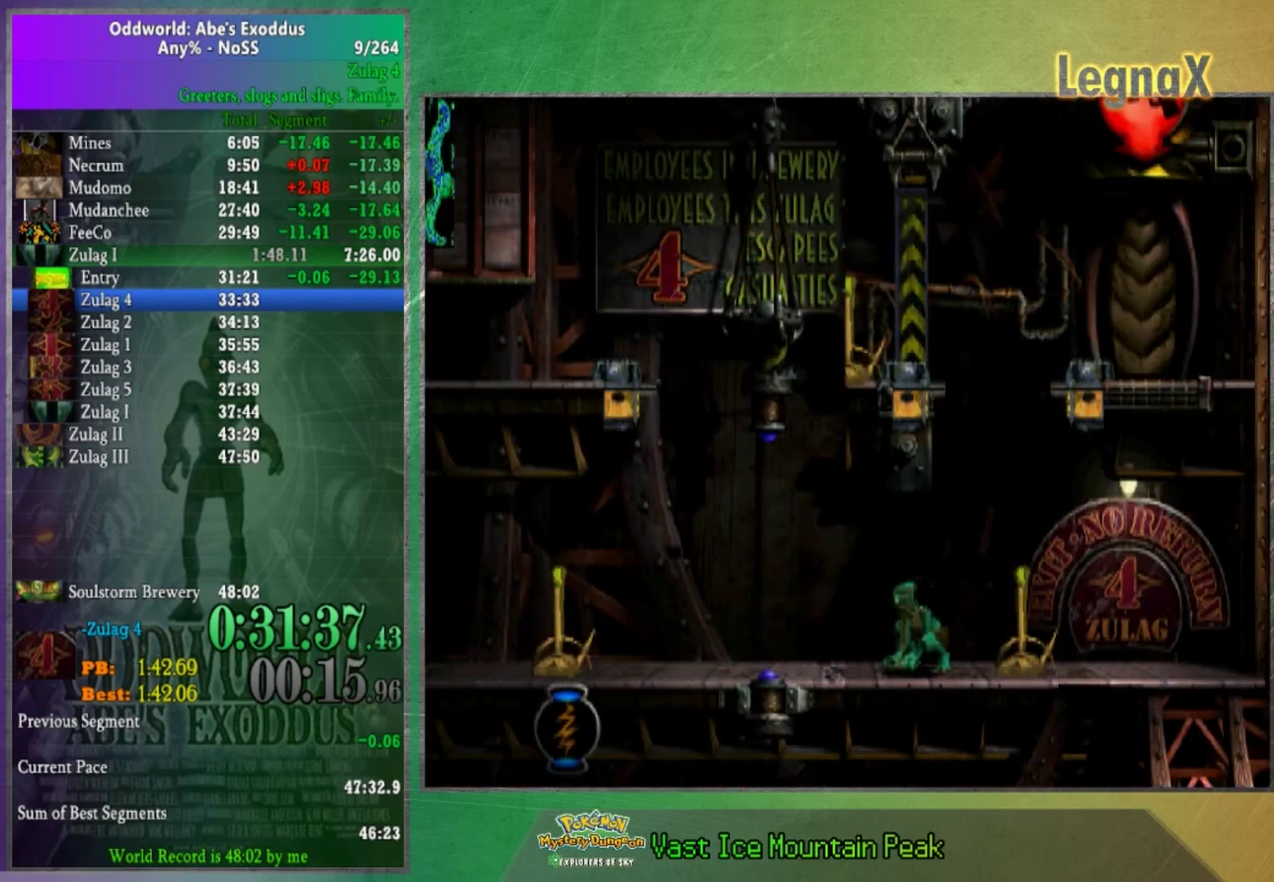
{"buttons": [], "left_stick": "center", "right_stick": "center", "events": [[334, "left_stick", "up"], [468, "left_stick", "center"]]}
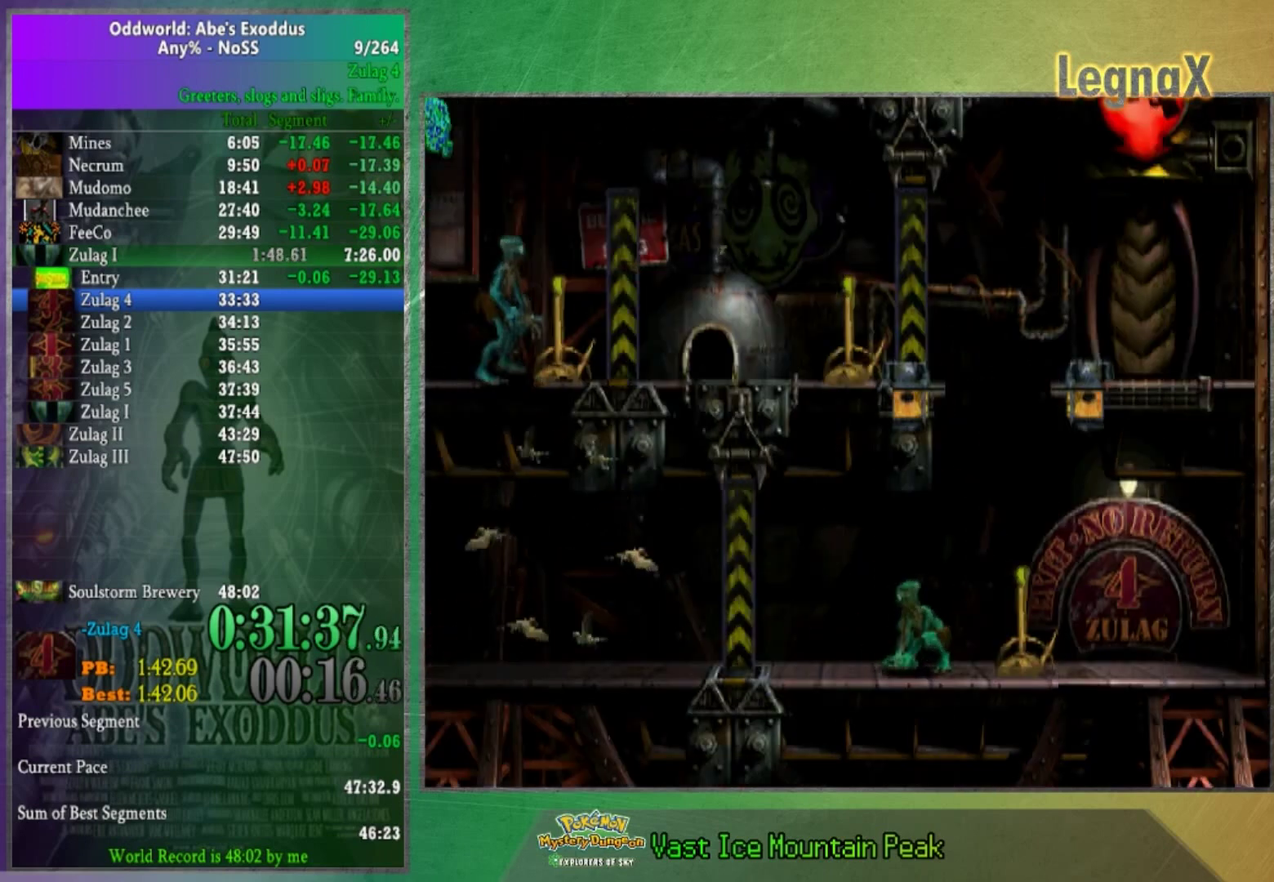
{"buttons": [], "left_stick": "left", "right_stick": "center", "events": [[33, "X", "down"], [100, "X", "up"], [300, "X", "down"], [400, "X", "up"], [500, "left_stick", "left"]]}
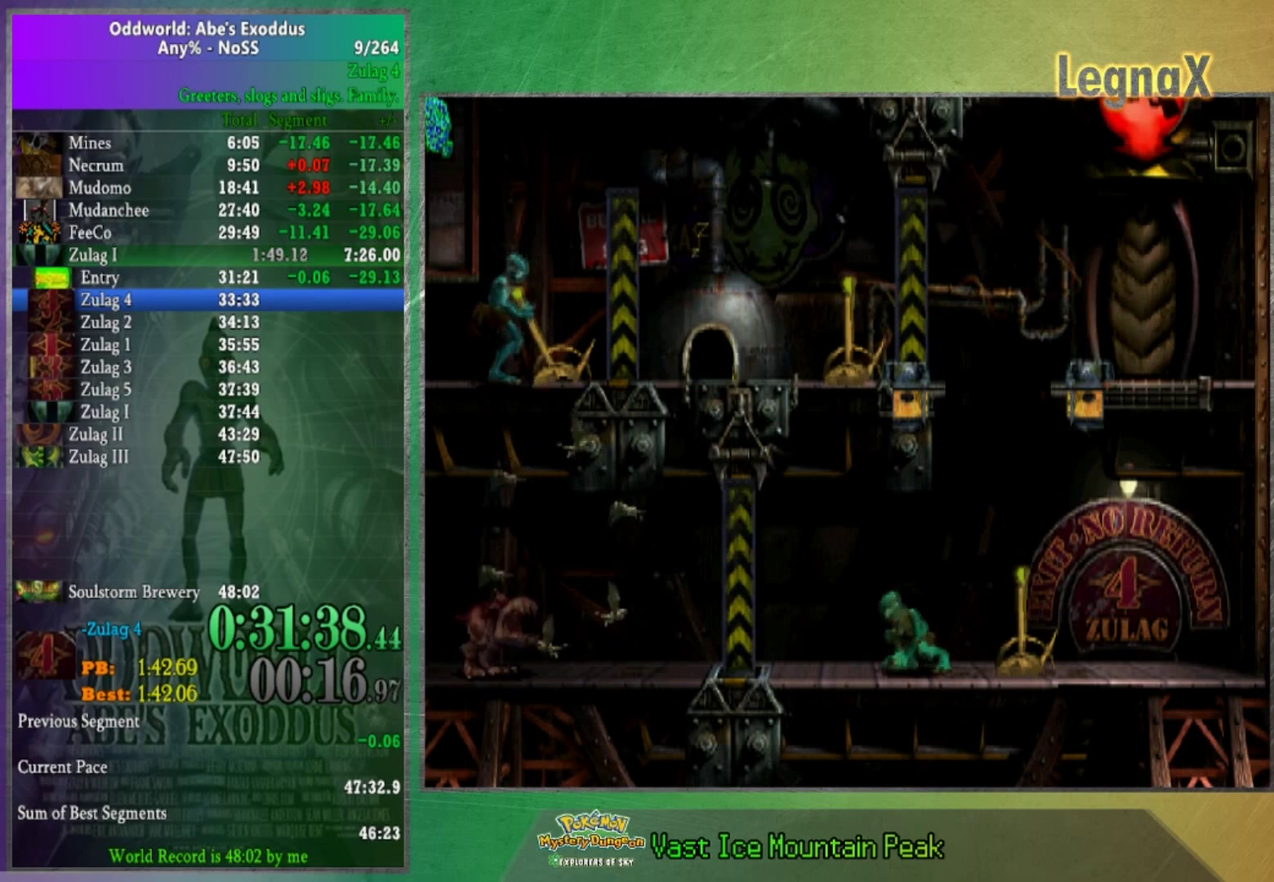
{"buttons": [], "left_stick": "left", "right_stick": "center", "events": []}
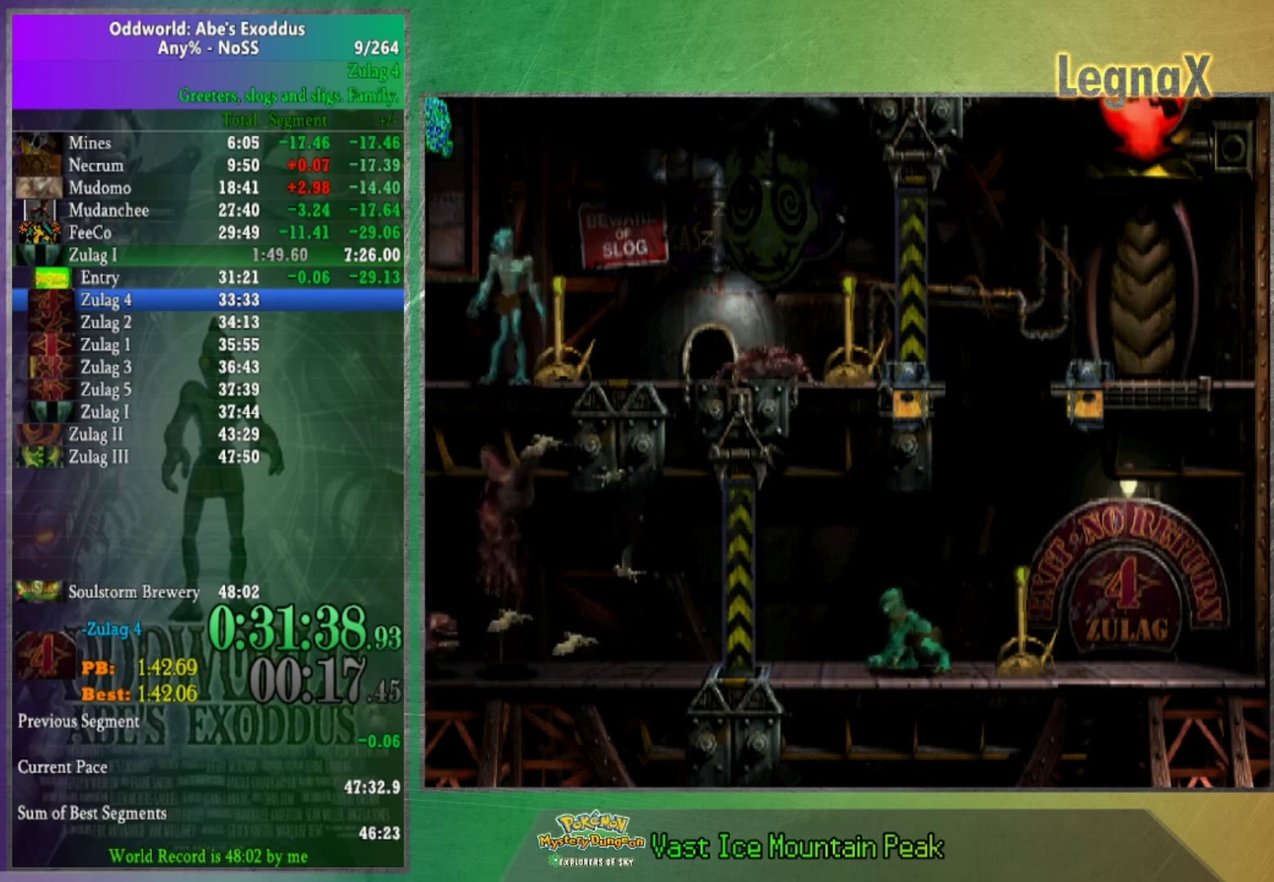
{"buttons": [], "left_stick": "left", "right_stick": "center", "events": [[200, "right_stick", "up"], [334, "right_stick", "center"]]}
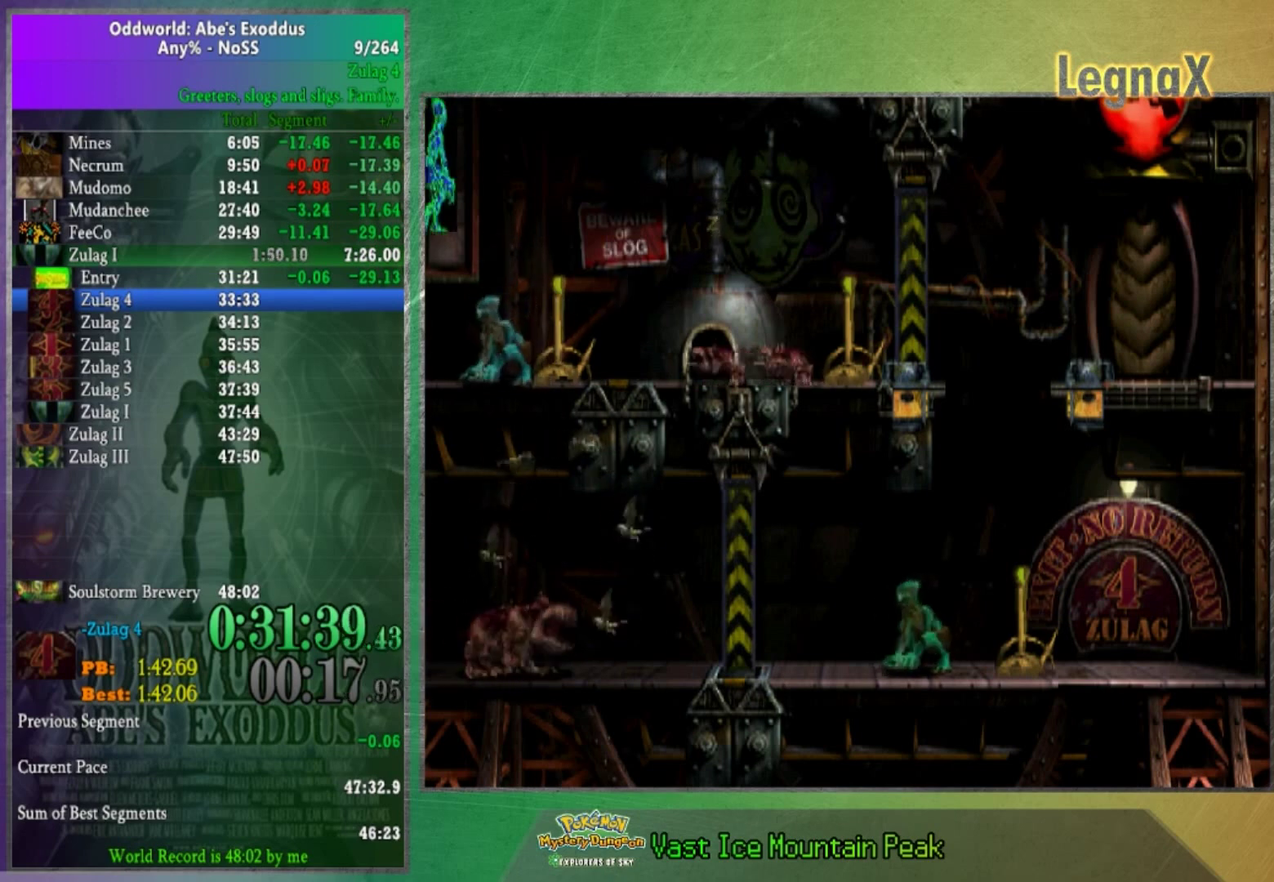
{"buttons": [], "left_stick": "left", "right_stick": "center", "events": []}
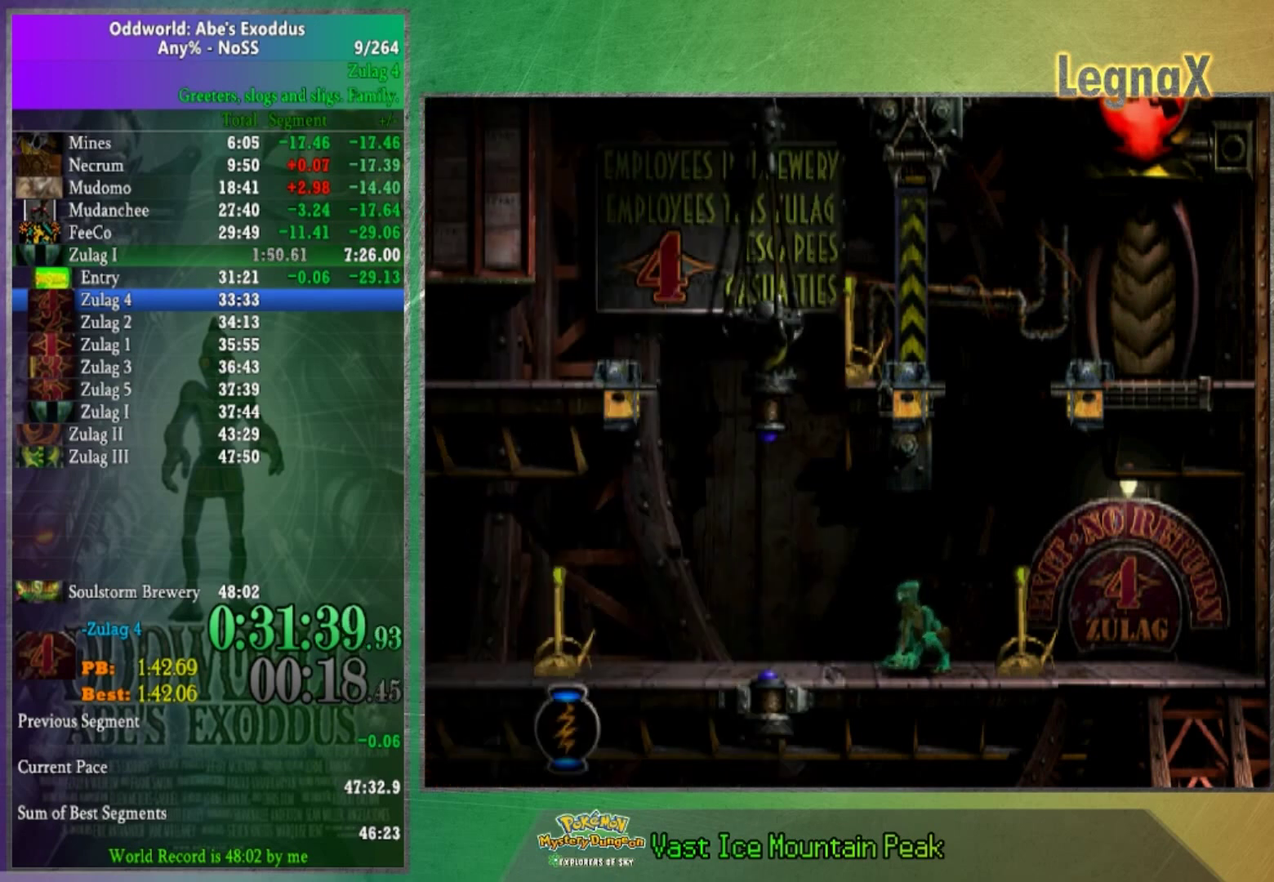
{"buttons": [], "left_stick": "left", "right_stick": "center", "events": []}
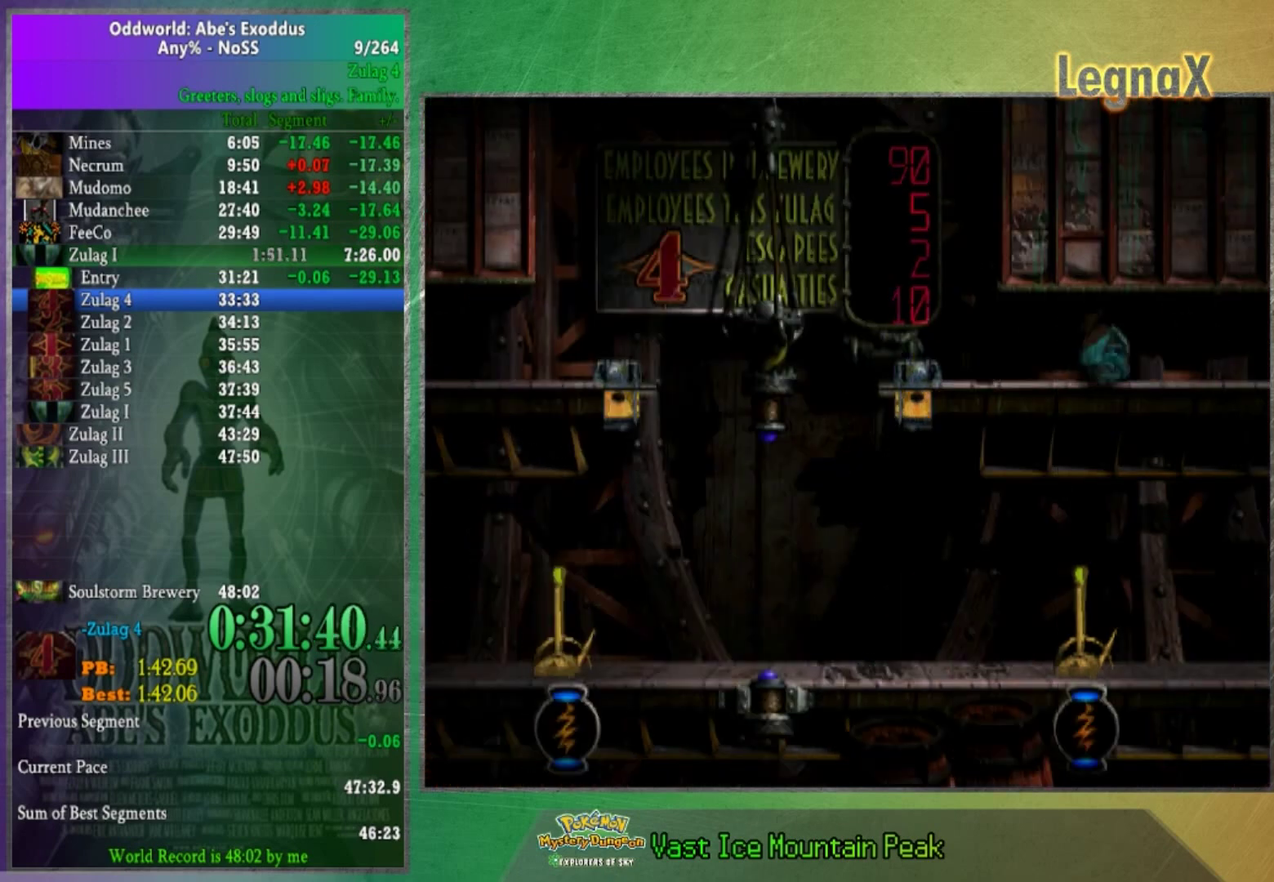
{"buttons": [], "left_stick": "left", "right_stick": "center", "events": []}
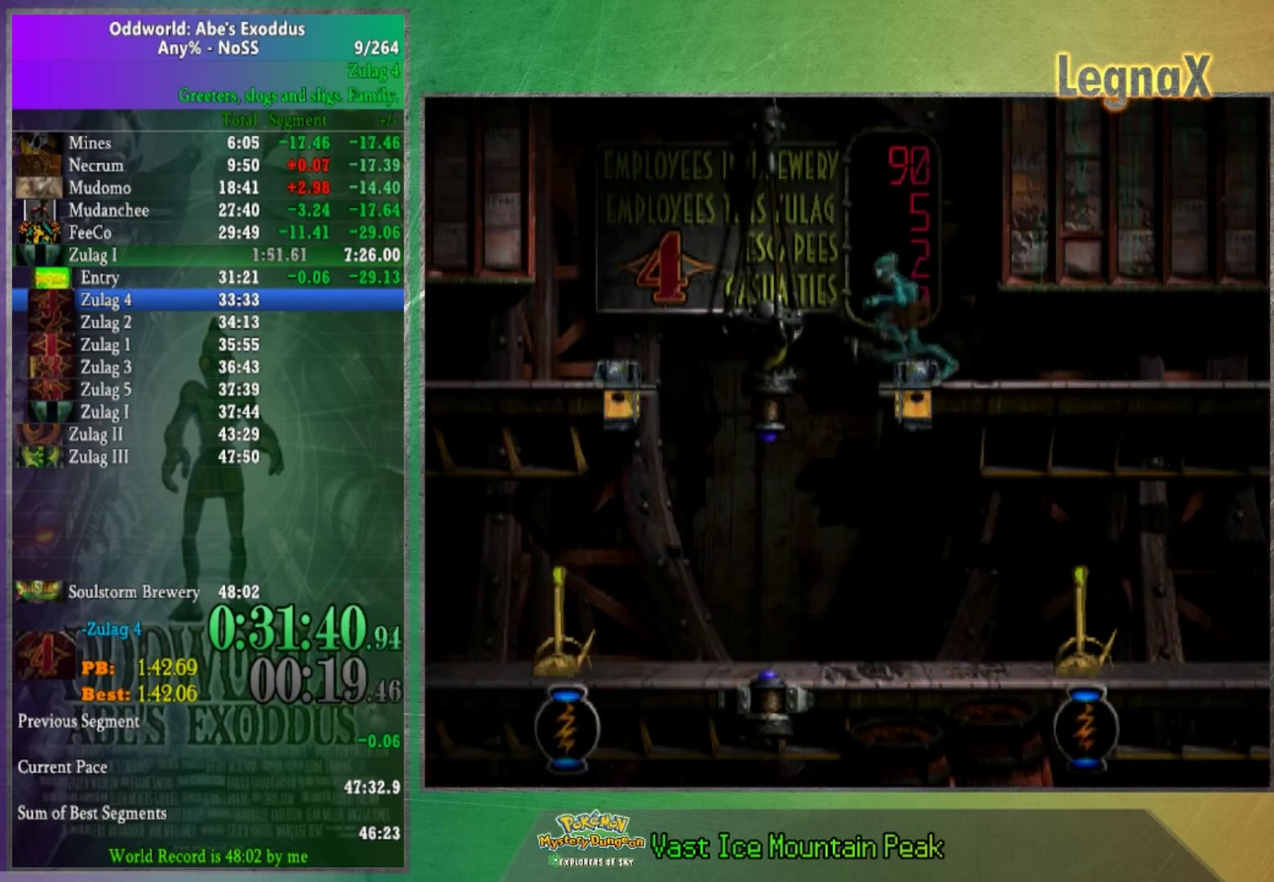
{"buttons": [], "left_stick": "up", "right_stick": "center", "events": [[67, "left_stick", "up"]]}
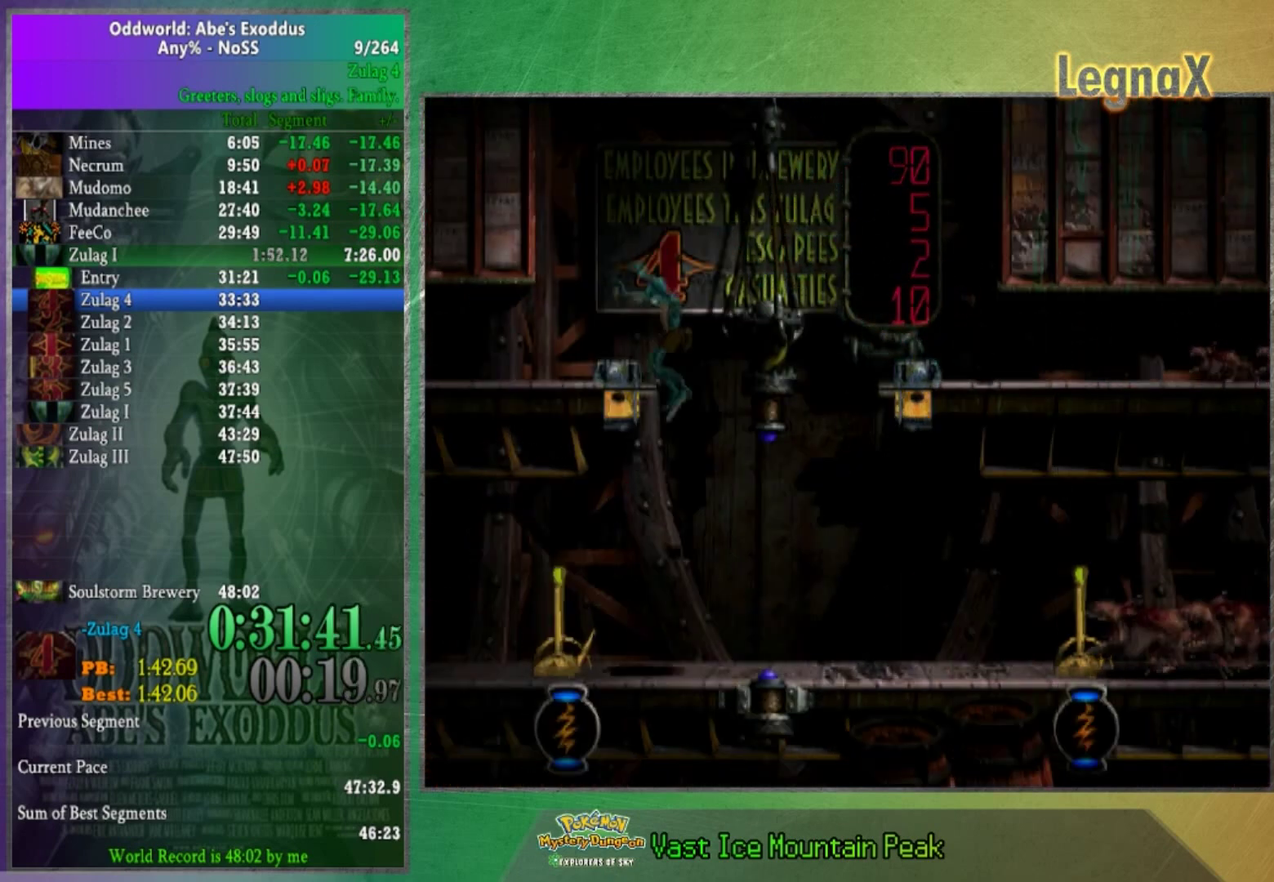
{"buttons": [], "left_stick": "left", "right_stick": "center", "events": [[201, "left_stick", "center"], [434, "left_stick", "left"]]}
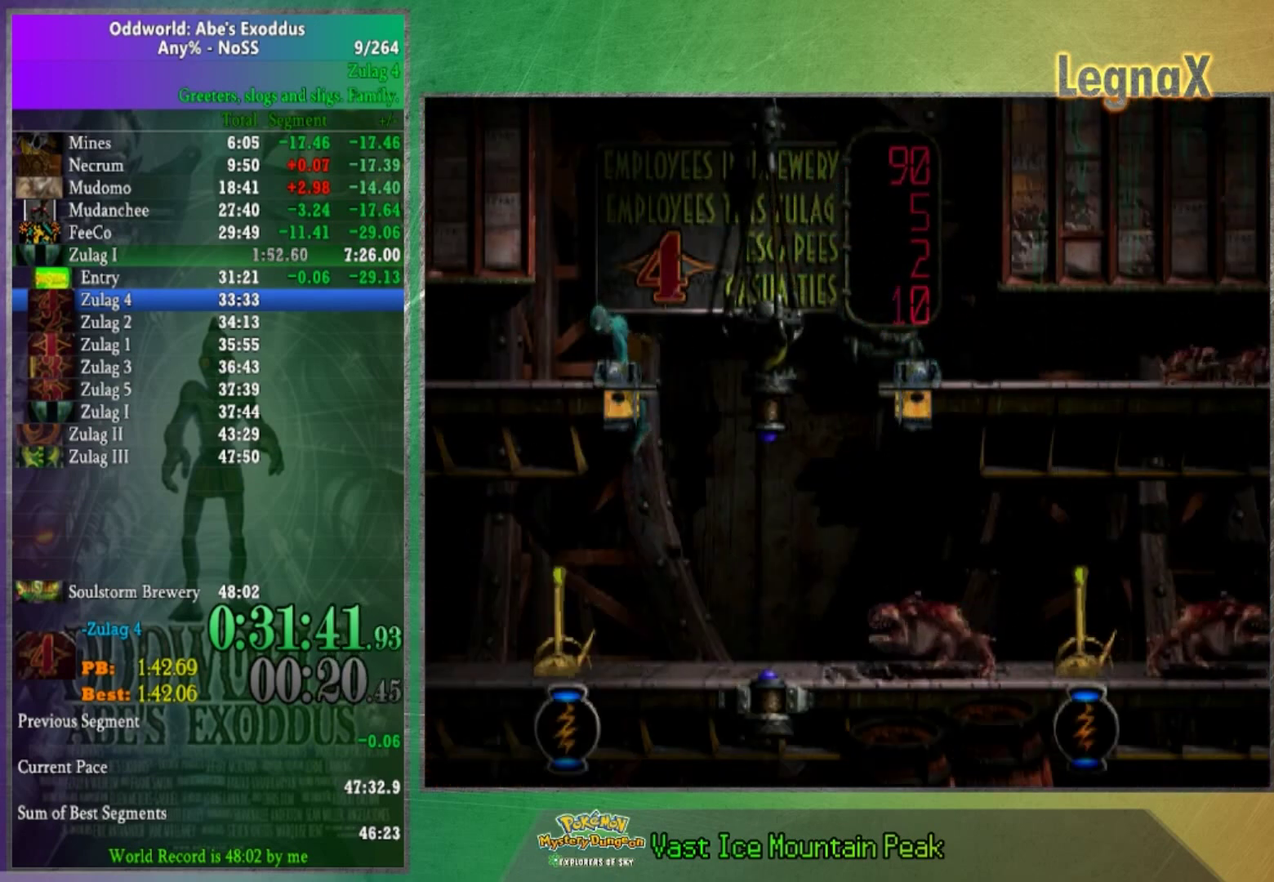
{"buttons": [], "left_stick": "center", "right_stick": "center", "events": [[467, "left_stick", "center"]]}
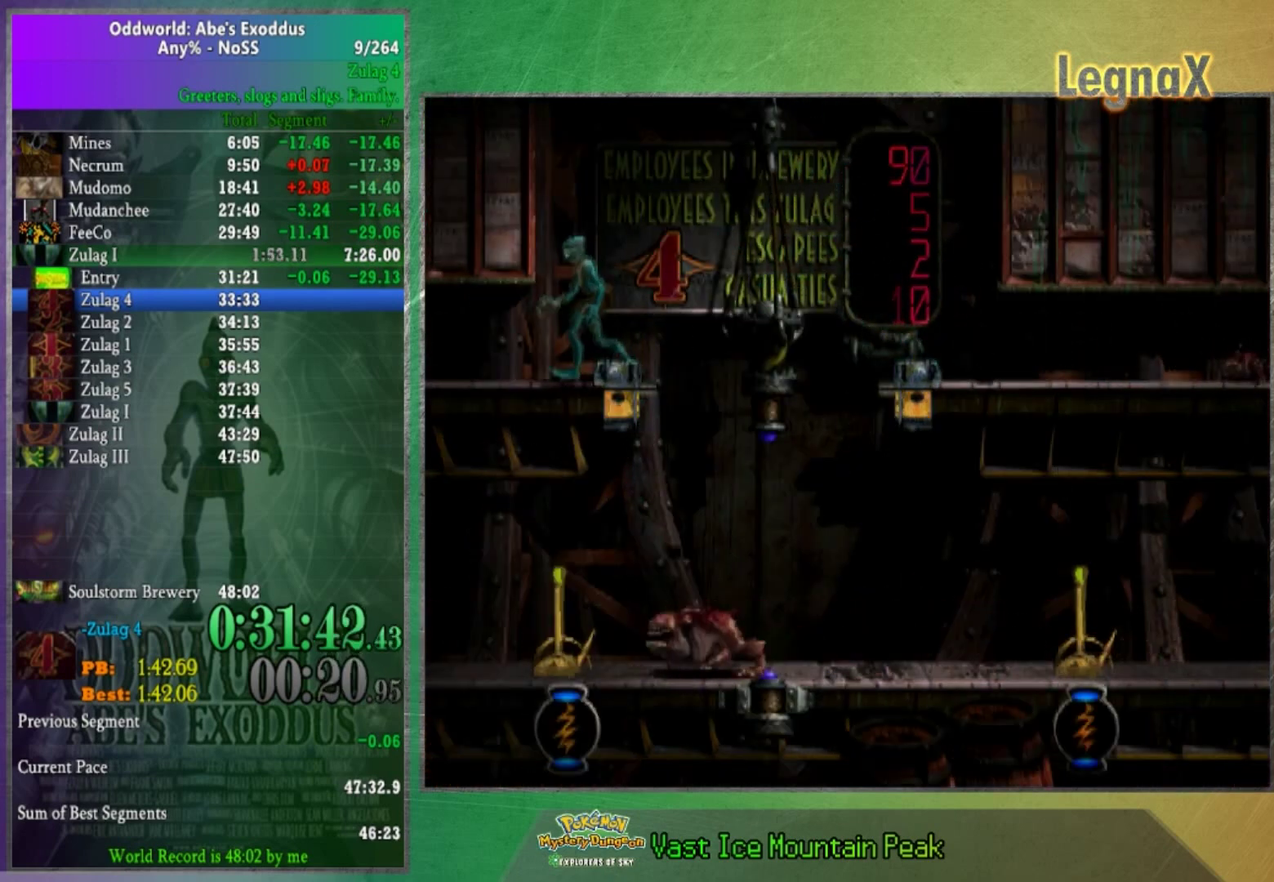
{"buttons": [], "left_stick": "center", "right_stick": "center", "events": [[67, "left_stick", "right"], [367, "left_stick", "center"]]}
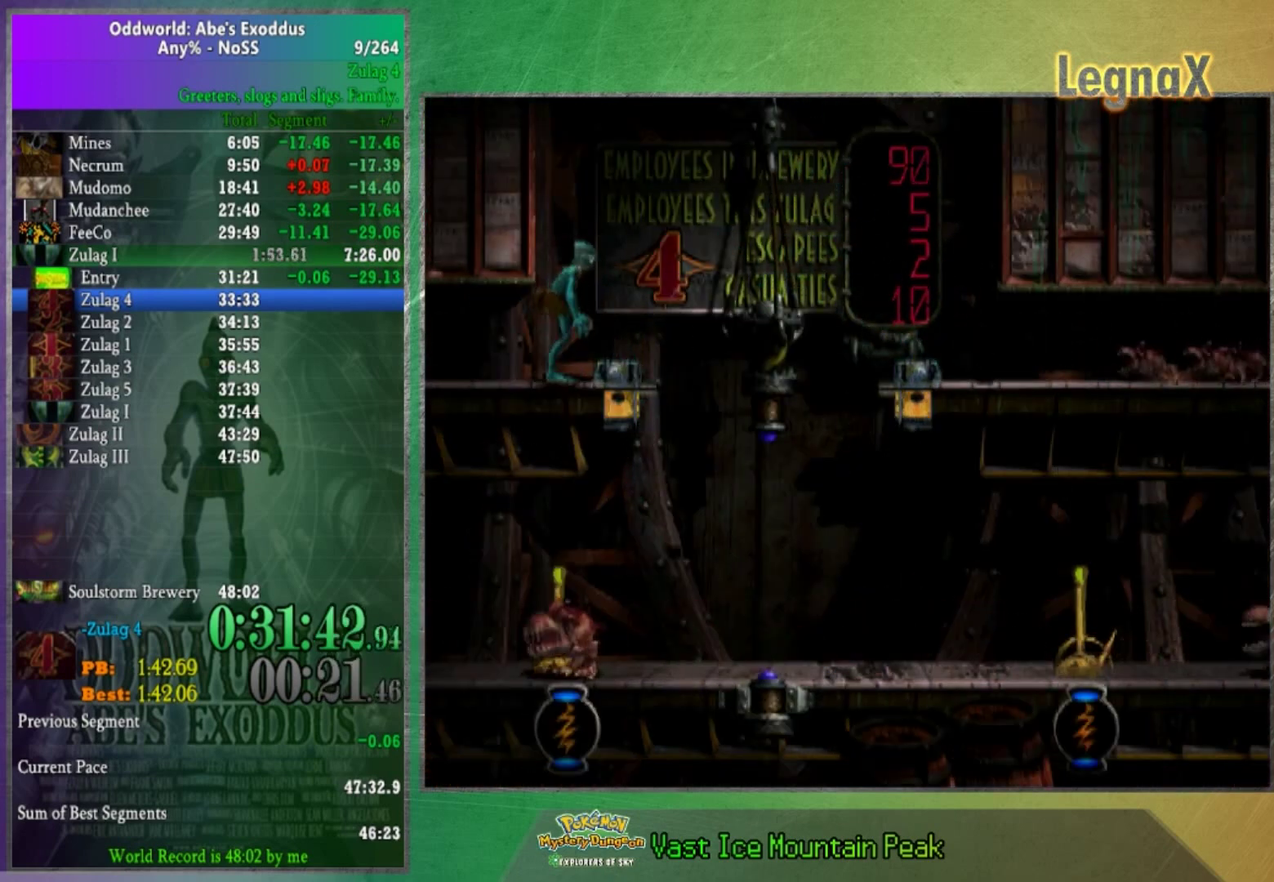
{"buttons": [], "left_stick": "center", "right_stick": "center", "events": [[67, "right_stick", "up"], [200, "right_stick", "center"]]}
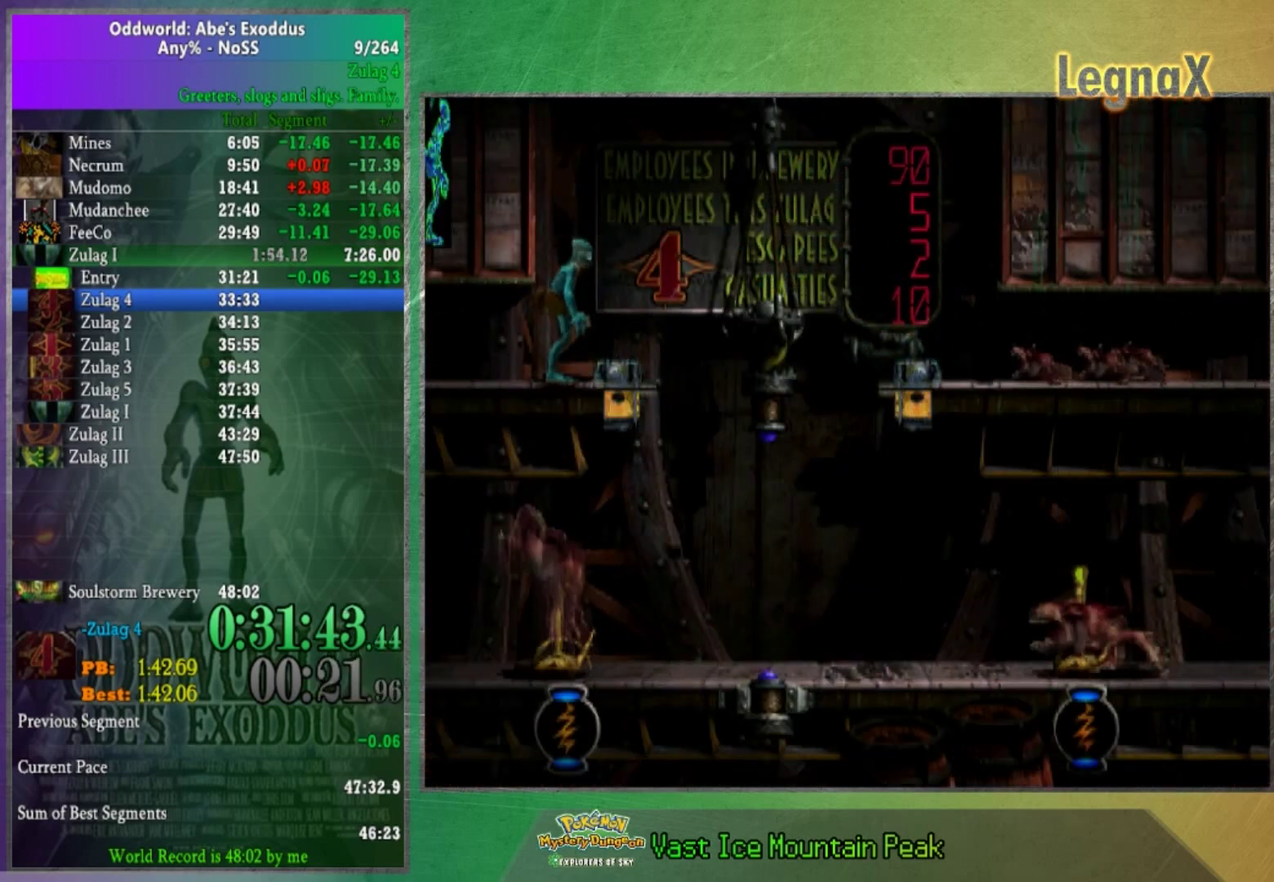
{"buttons": [], "left_stick": "center", "right_stick": "center", "events": []}
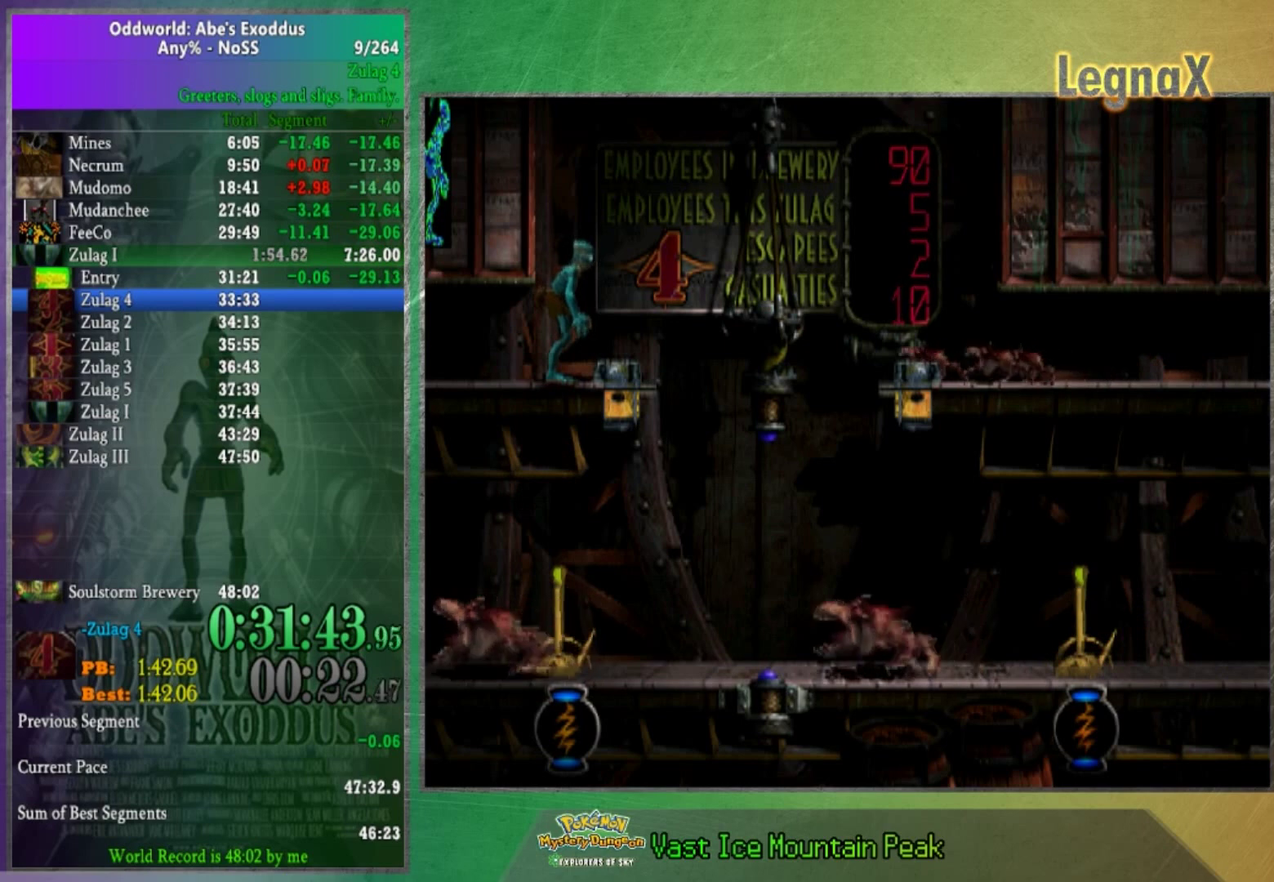
{"buttons": [], "left_stick": "right", "right_stick": "center", "events": [[467, "left_stick", "right"]]}